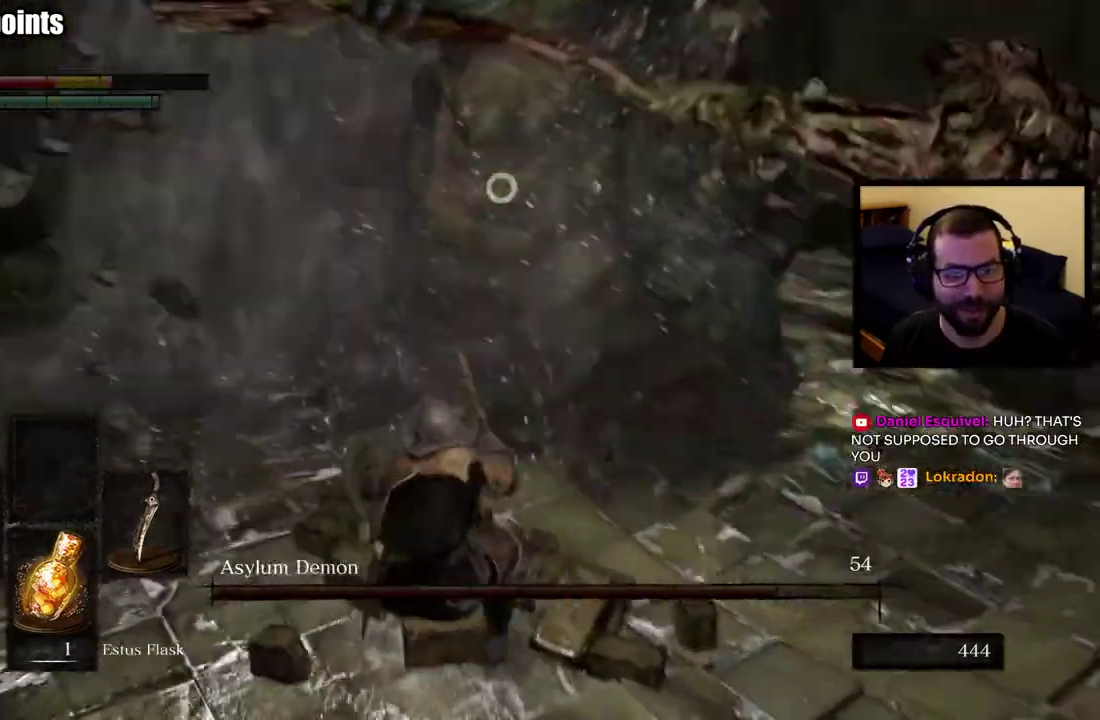
Gameplay with a controller (PlayStation layout); each line is a JSON object with the inputs held at the frame after it. "events" lists button and stick changes between this image and that frame as [ms after this image, input, new state], when the widget could be followed in between. This overlay highlights the sticks when they move; stick clicks (L3 R3) are not distinguishable.
{"buttons": [], "left_stick": "down", "right_stick": "center"}
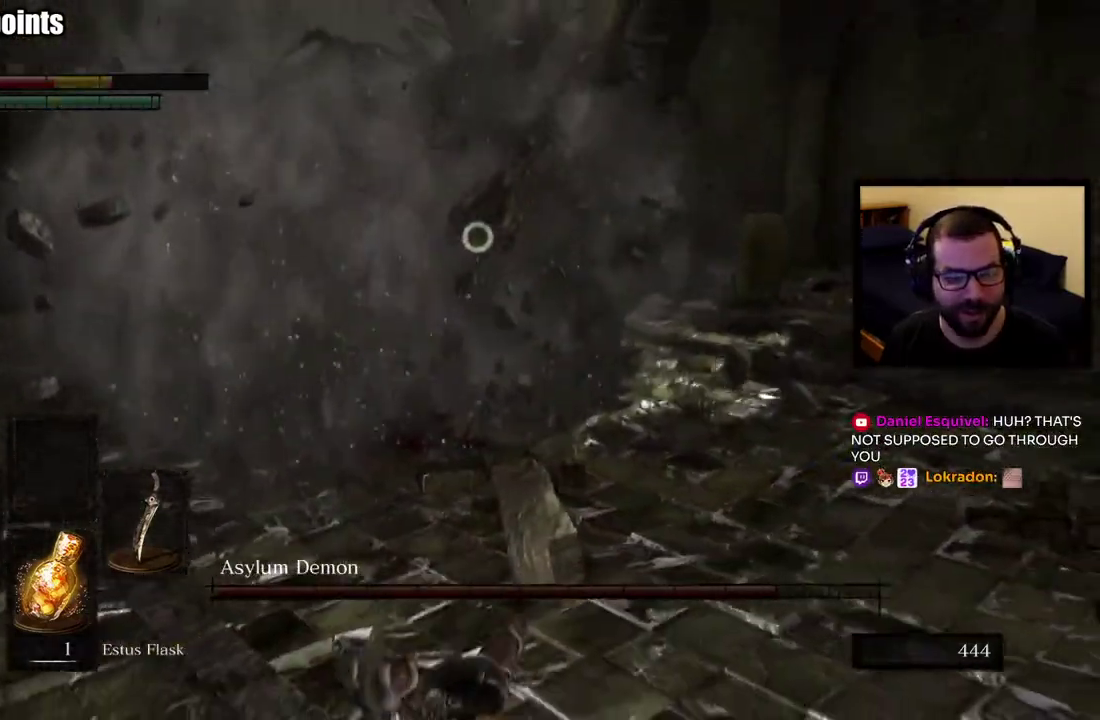
{"buttons": [], "left_stick": "down-right", "right_stick": "center"}
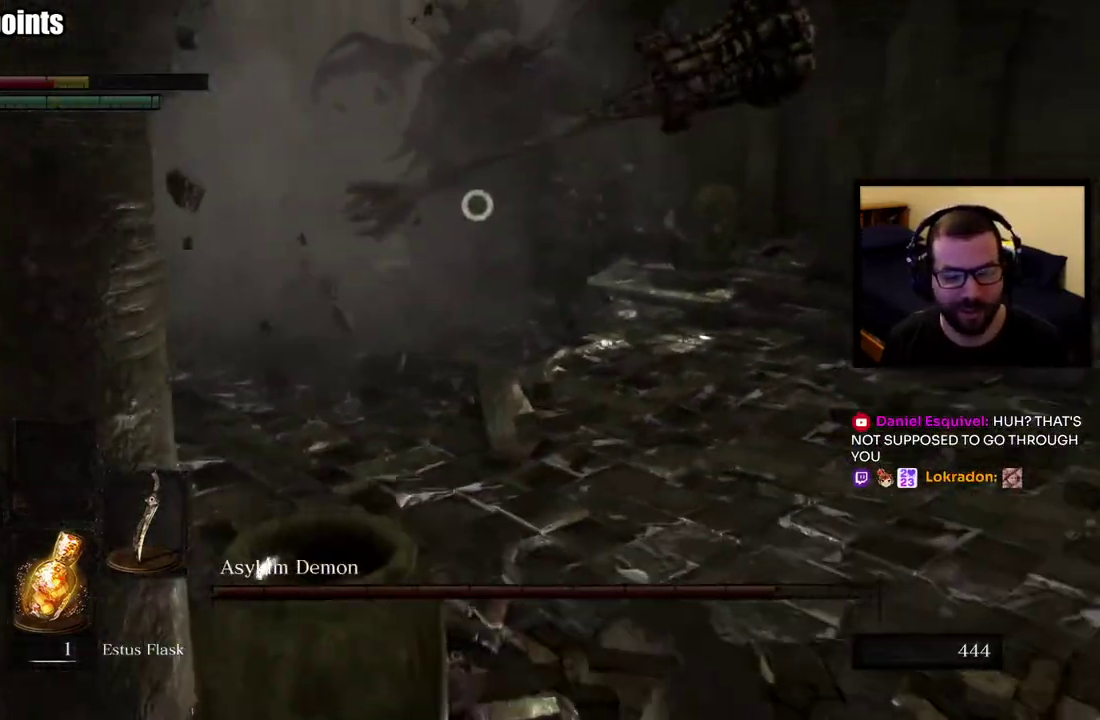
{"buttons": [], "left_stick": "right", "right_stick": "center"}
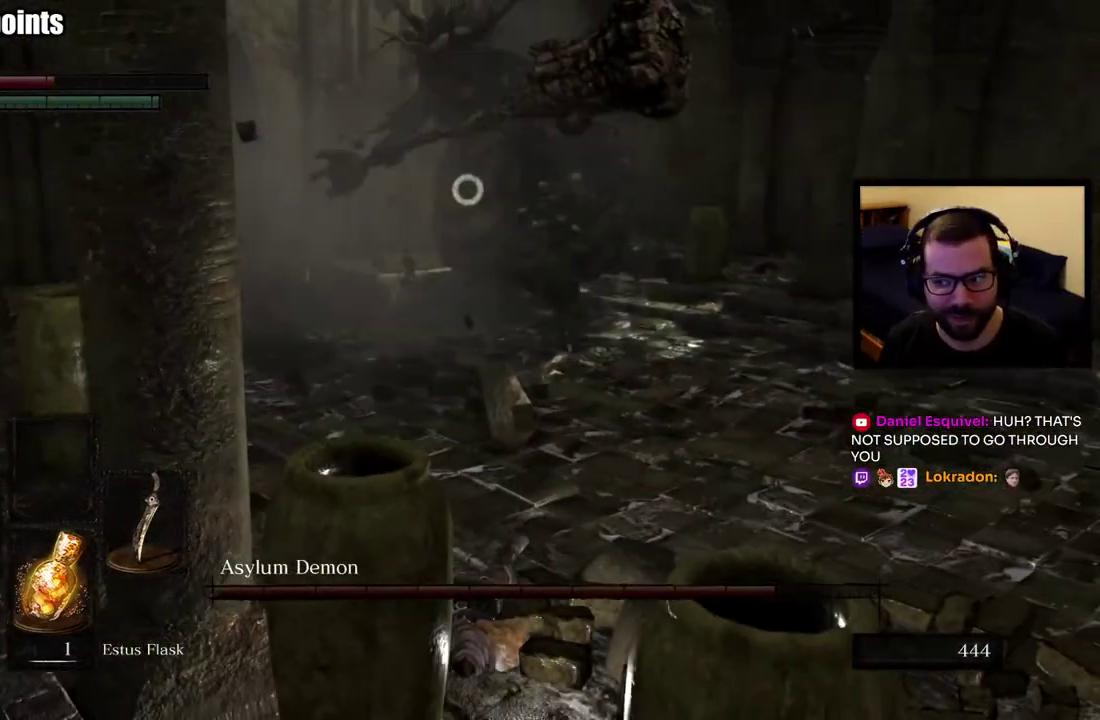
{"buttons": [], "left_stick": "right", "right_stick": "center", "events": [[133, "left_stick", "up-right"], [417, "SQUARE", "down"], [417, "left_stick", "right"], [500, "SQUARE", "up"]]}
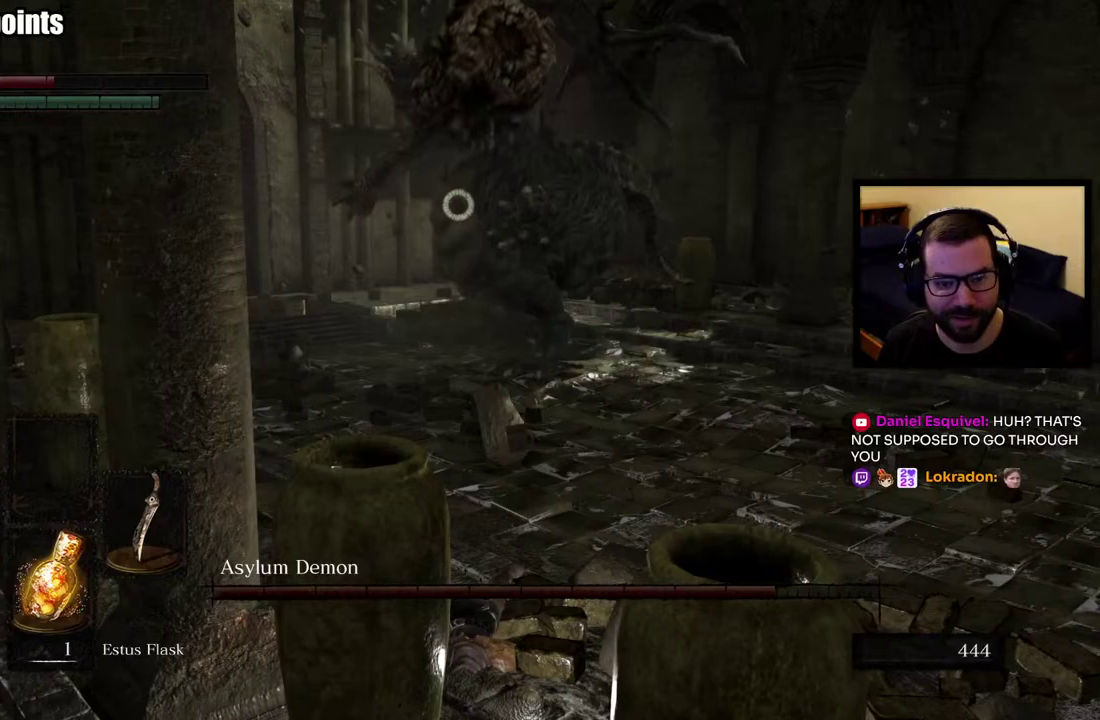
{"buttons": [], "left_stick": "up-right", "right_stick": "center", "events": [[83, "SQUARE", "down"], [150, "SQUARE", "up"], [200, "left_stick", "up-right"], [233, "SQUARE", "down"], [317, "SQUARE", "up"], [400, "SQUARE", "down"], [500, "SQUARE", "up"]]}
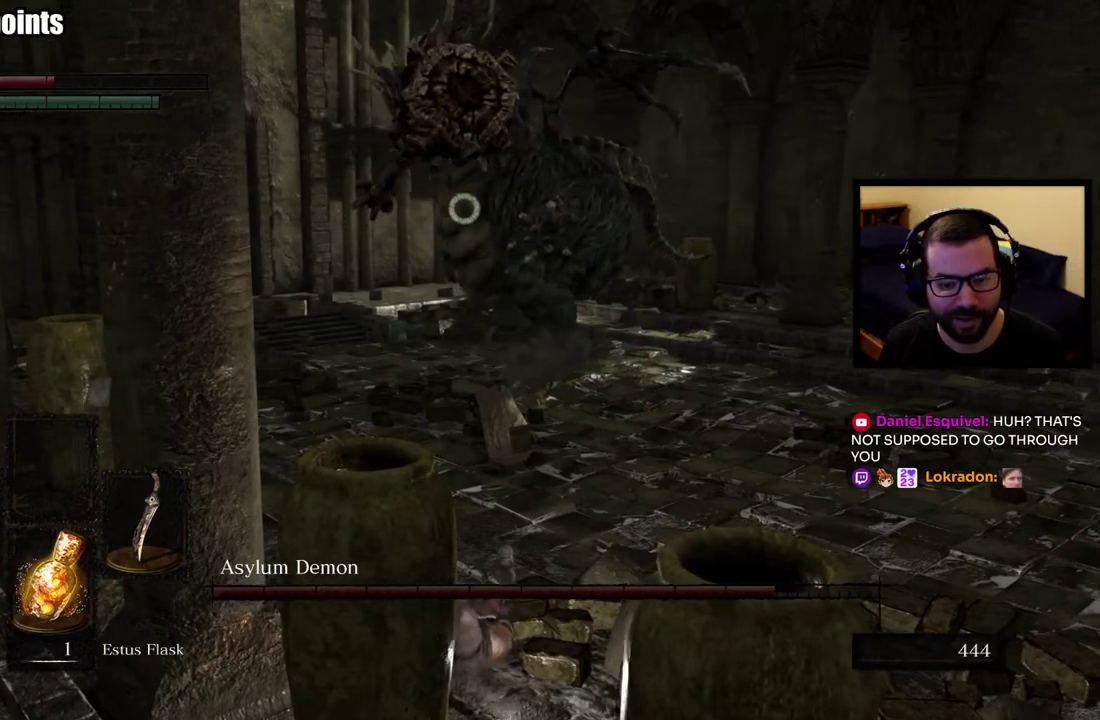
{"buttons": [], "left_stick": "right", "right_stick": "center", "events": [[183, "left_stick", "right"], [250, "left_stick", "down-right"], [300, "right_stick", "left"], [417, "left_stick", "right"], [483, "right_stick", "center"]]}
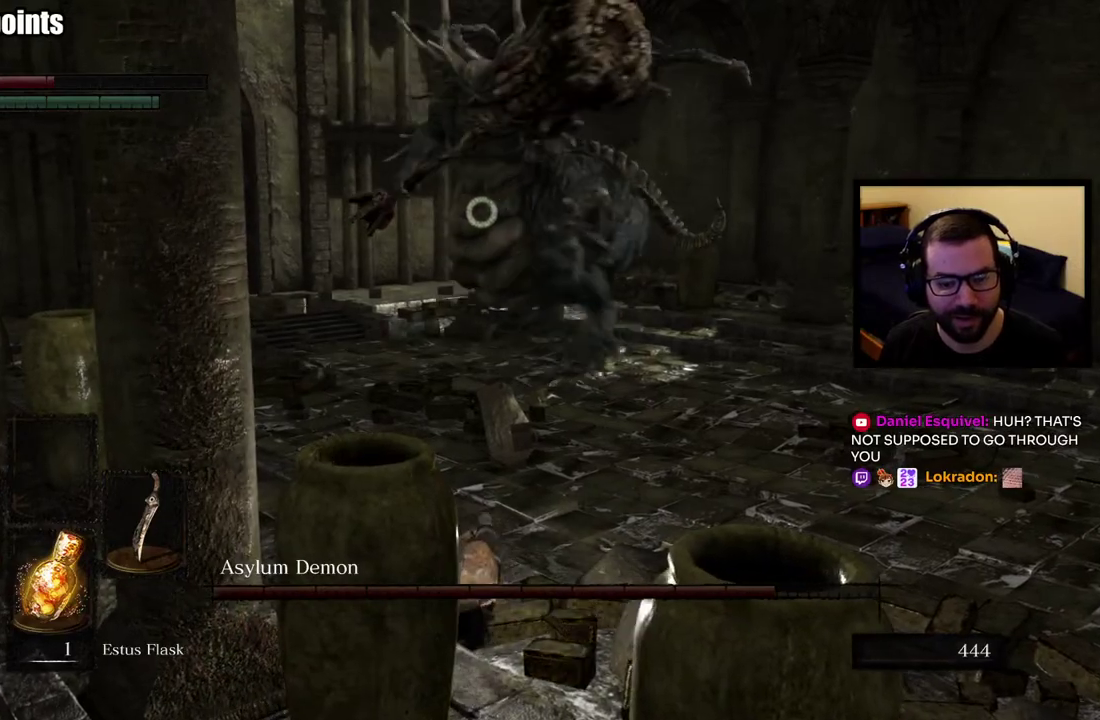
{"buttons": [], "left_stick": "right", "right_stick": "center", "events": [[133, "left_stick", "down-right"], [317, "left_stick", "right"], [433, "SQUARE", "down"], [500, "SQUARE", "up"]]}
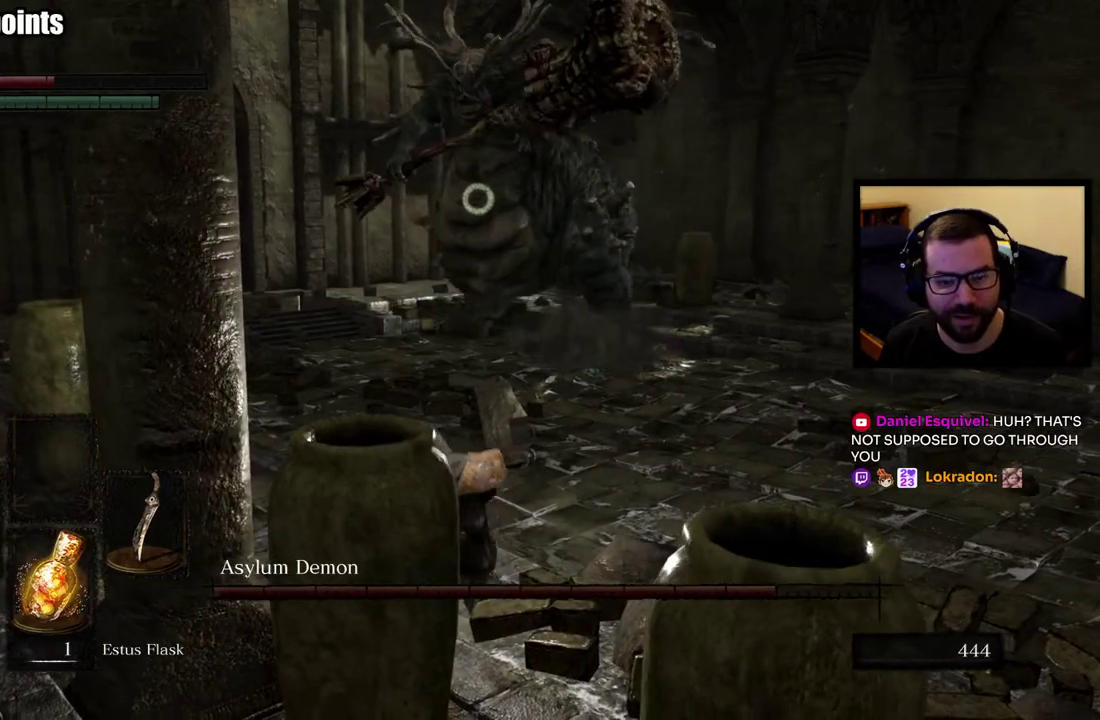
{"buttons": [], "left_stick": "right", "right_stick": "center", "events": [[83, "SQUARE", "down"], [200, "SQUARE", "up"], [350, "SQUARE", "down"], [450, "SQUARE", "up"]]}
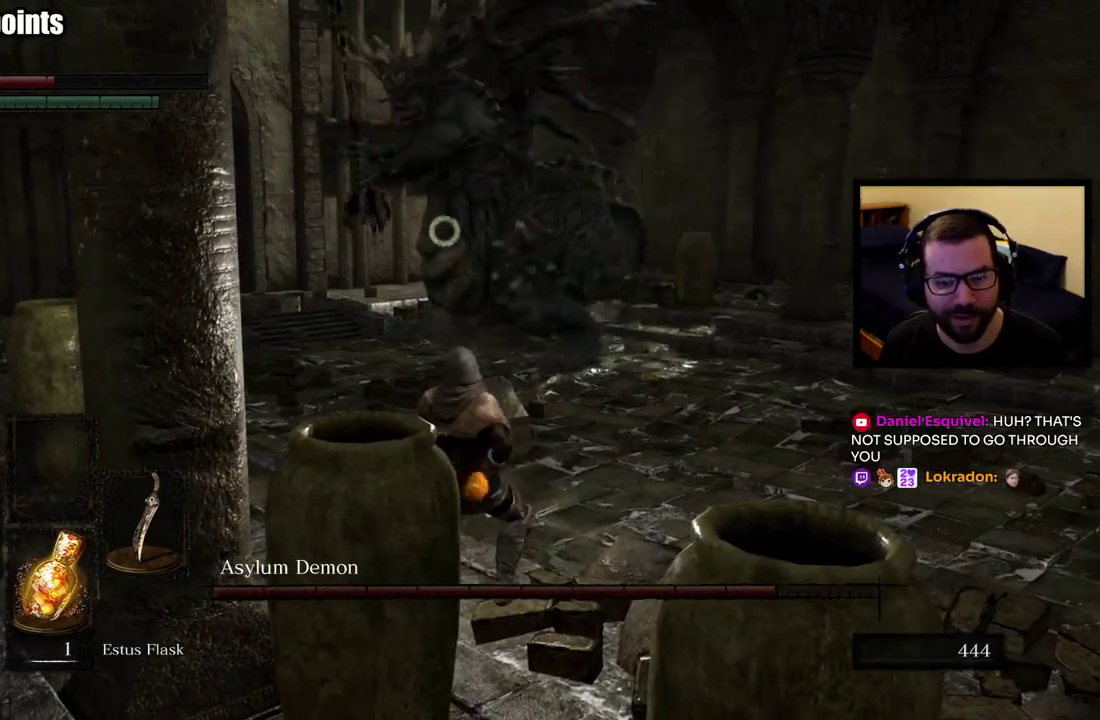
{"buttons": [], "left_stick": "center", "right_stick": "center", "events": [[17, "SQUARE", "down"], [117, "SQUARE", "up"], [367, "left_stick", "center"]]}
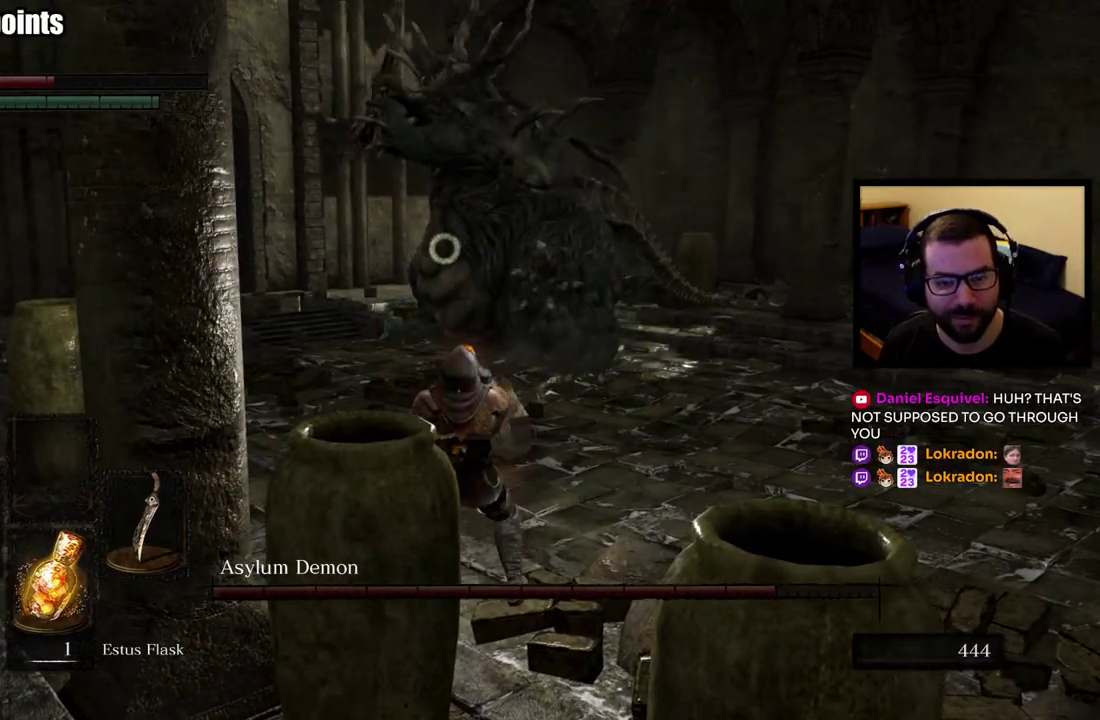
{"buttons": [], "left_stick": "up-left", "right_stick": "center", "events": [[67, "left_stick", "up-right"], [333, "left_stick", "up"], [450, "left_stick", "up-left"]]}
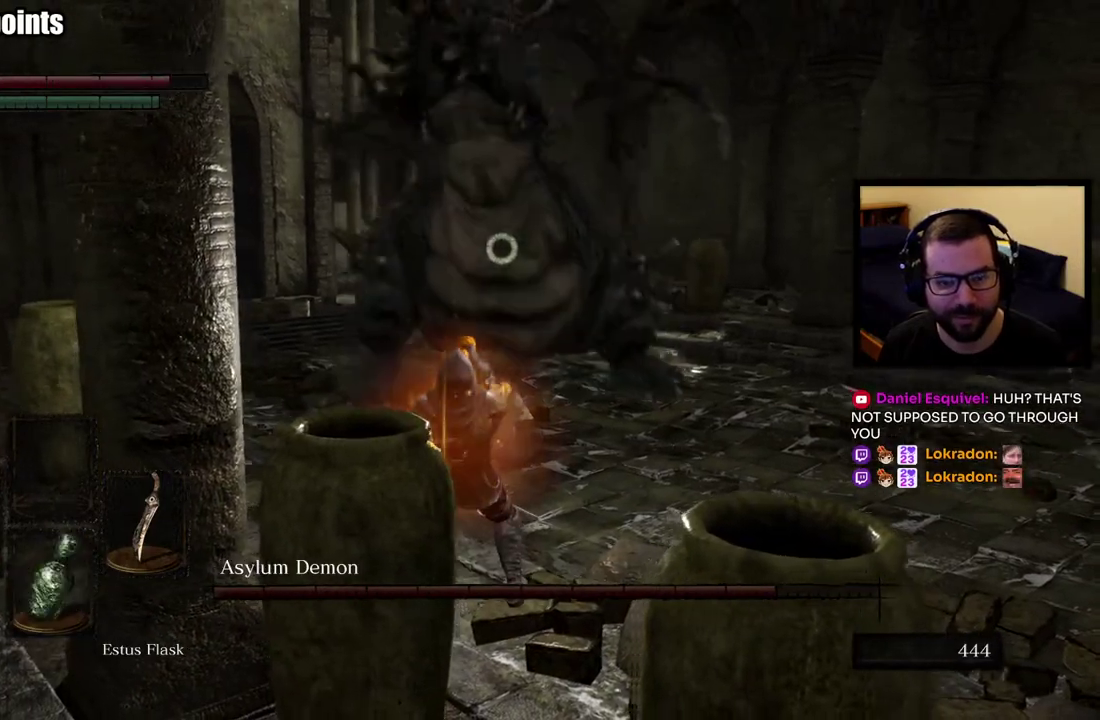
{"buttons": [], "left_stick": "up-left", "right_stick": "center"}
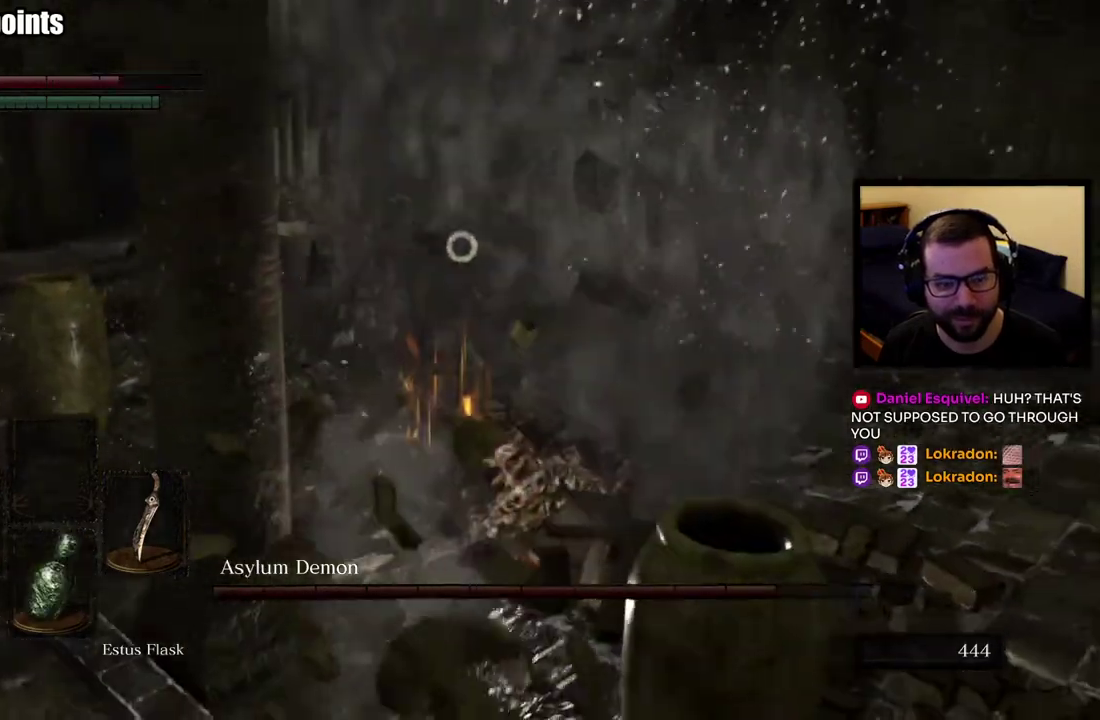
{"buttons": ["CIRCLE"], "left_stick": "up-right", "right_stick": "center", "events": [[117, "left_stick", "up-right"], [500, "CIRCLE", "down"]]}
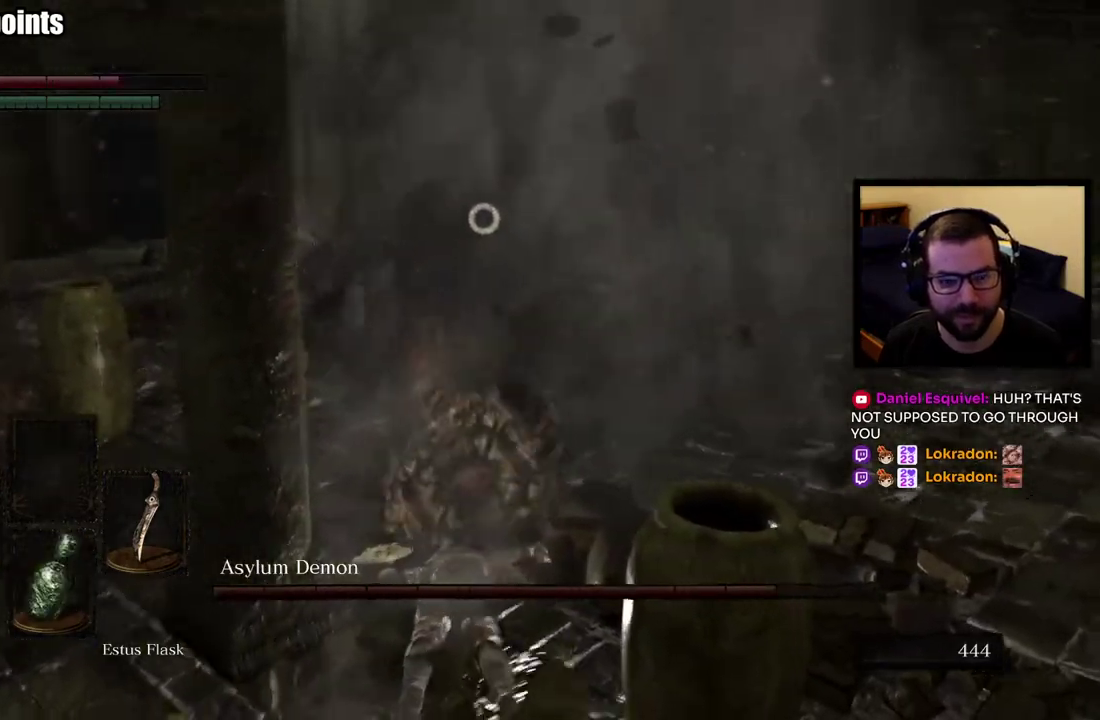
{"buttons": [], "left_stick": "up-right", "right_stick": "center", "events": [[67, "CIRCLE", "up"], [150, "CIRCLE", "down"], [233, "CIRCLE", "up"]]}
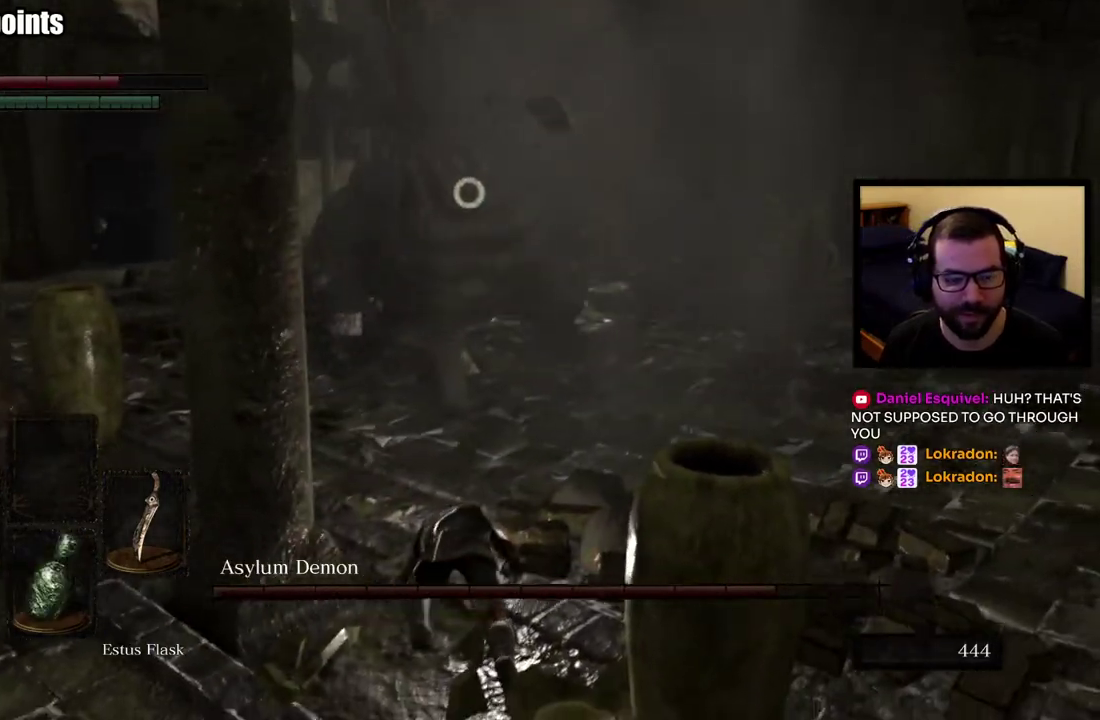
{"buttons": [], "left_stick": "up-right", "right_stick": "center", "events": [[133, "left_stick", "up"], [283, "left_stick", "up-right"]]}
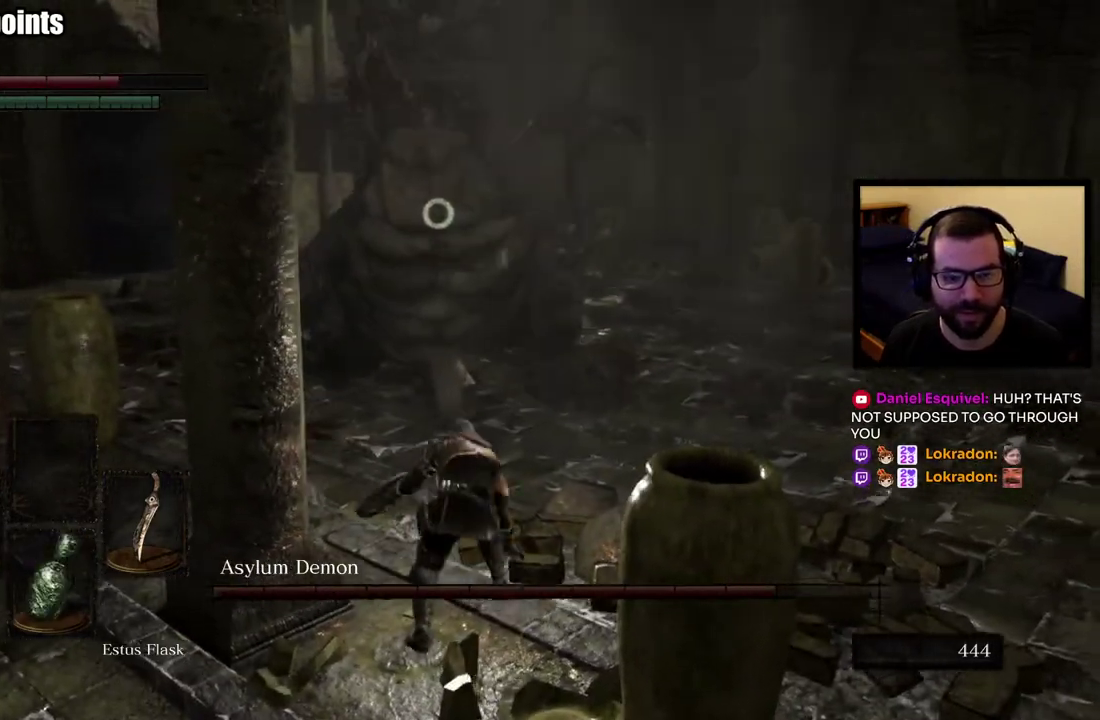
{"buttons": [], "left_stick": "up-left", "right_stick": "center", "events": [[350, "left_stick", "up"], [467, "left_stick", "up-left"]]}
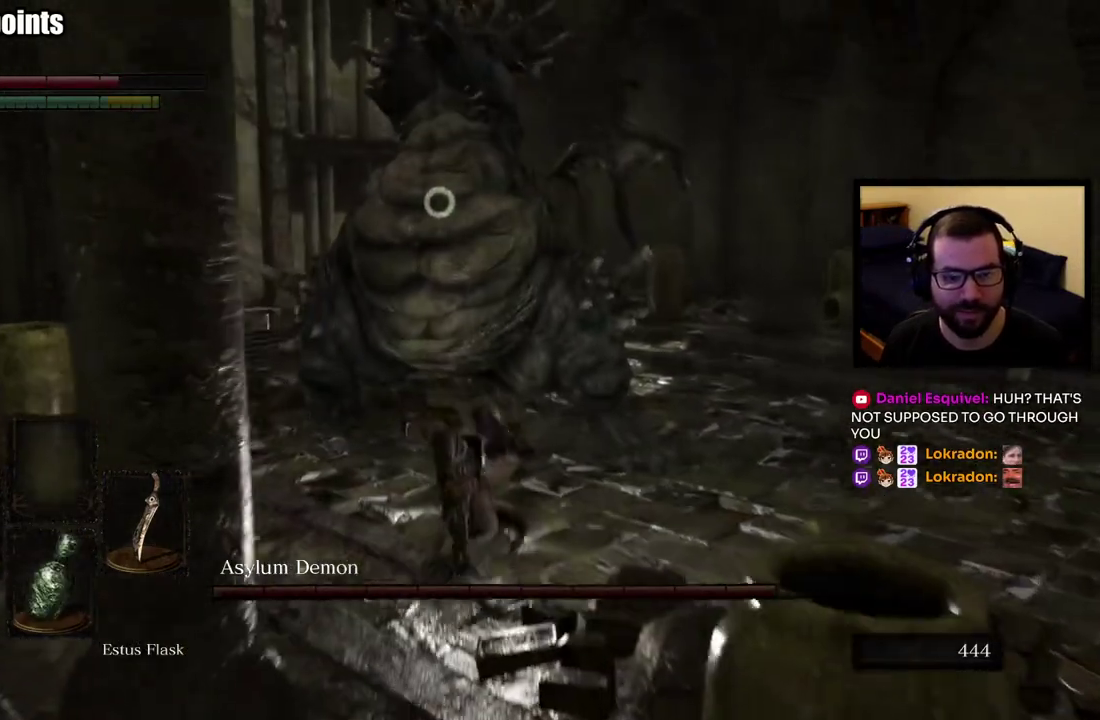
{"buttons": [], "left_stick": "up-left", "right_stick": "center", "events": [[67, "left_stick", "down-right"], [250, "left_stick", "up-left"]]}
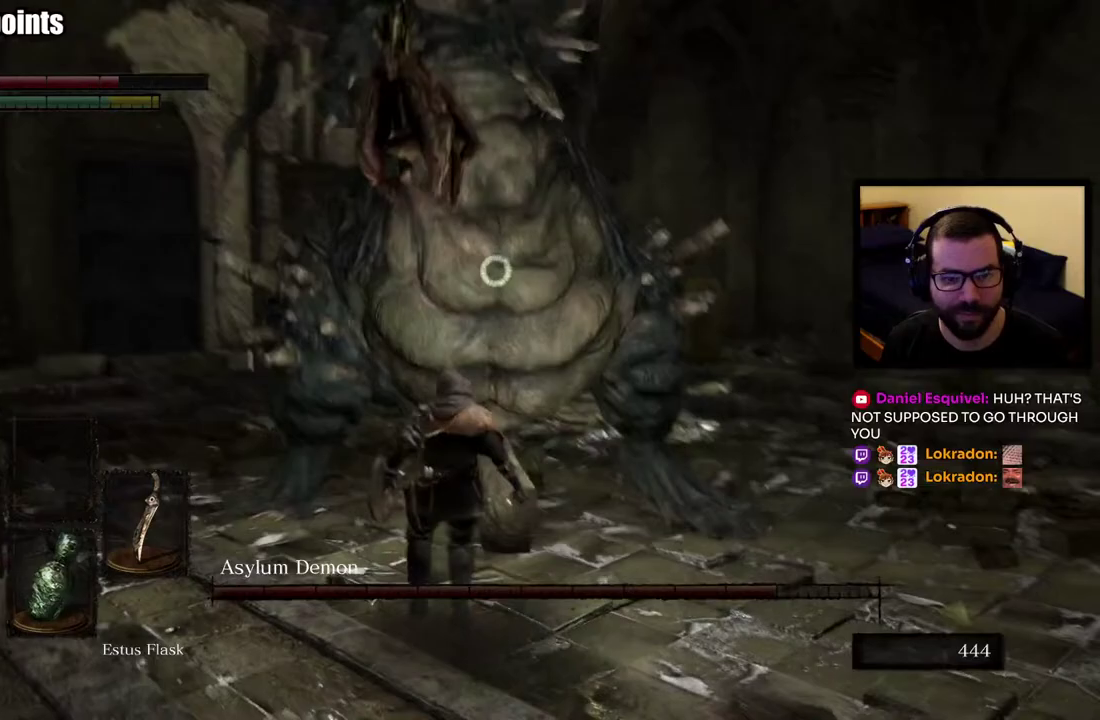
{"buttons": [], "left_stick": "up-left", "right_stick": "center", "events": [[33, "CIRCLE", "down"], [100, "CIRCLE", "up"]]}
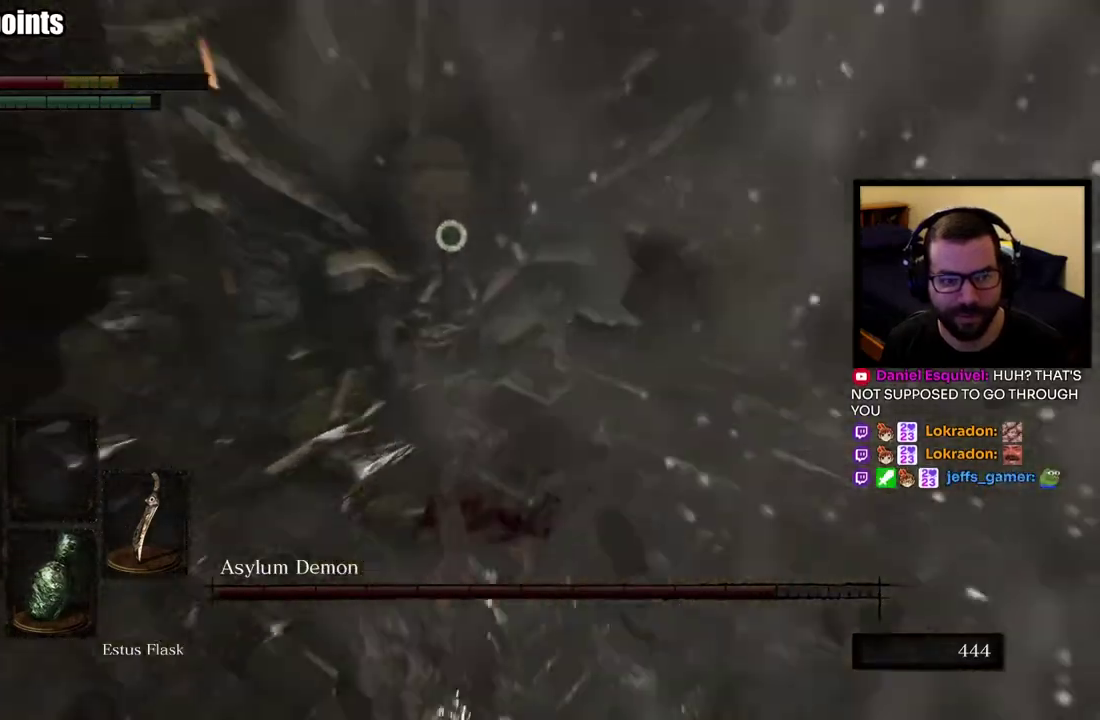
{"buttons": ["CIRCLE"], "left_stick": "up-right", "right_stick": "center", "events": [[50, "left_stick", "up"], [100, "left_stick", "up-right"], [433, "CIRCLE", "down"]]}
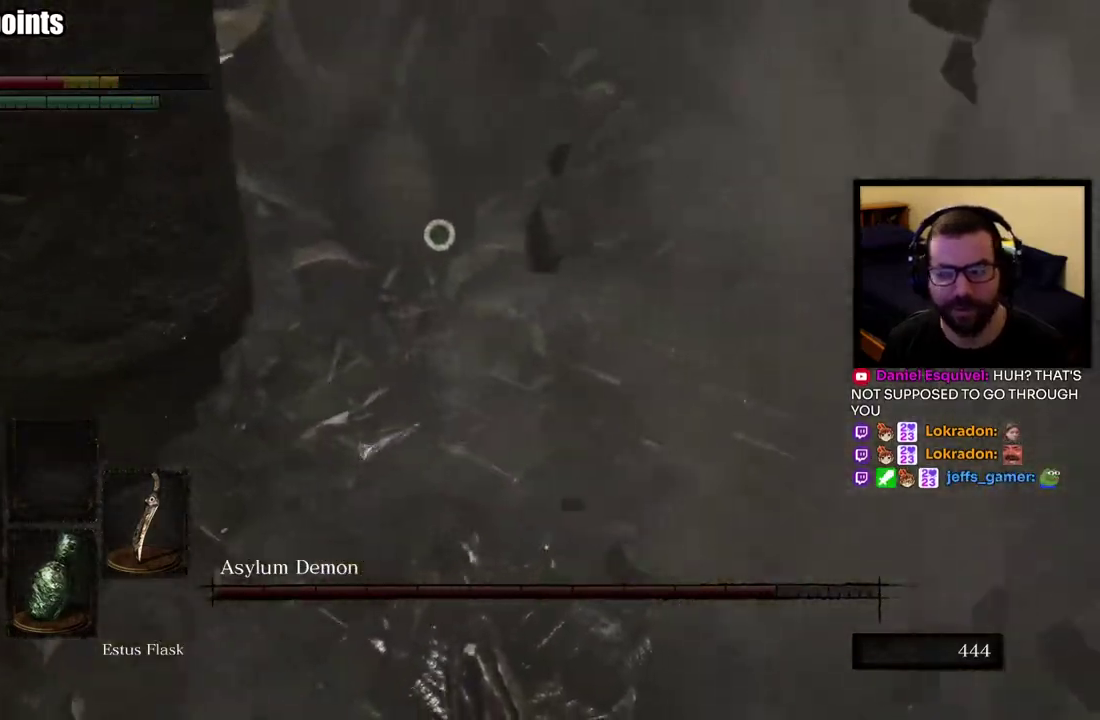
{"buttons": [], "left_stick": "up-right", "right_stick": "center", "events": [[17, "CIRCLE", "up"], [67, "CIRCLE", "down"], [167, "CIRCLE", "up"]]}
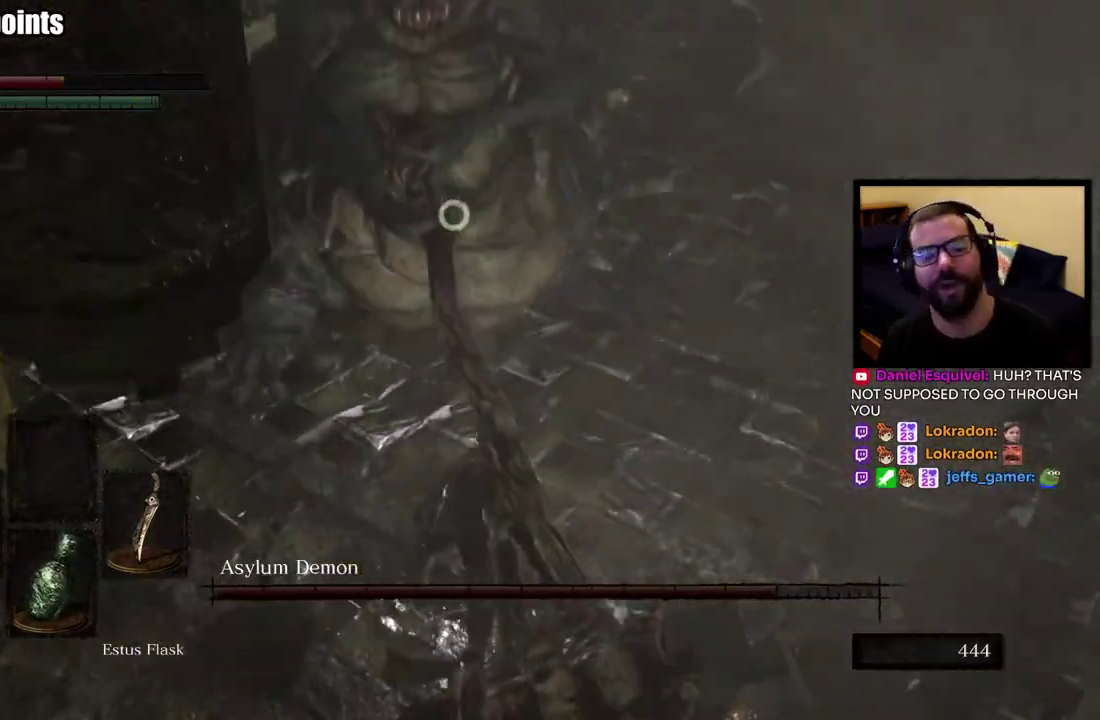
{"buttons": [], "left_stick": "up-right", "right_stick": "center", "events": []}
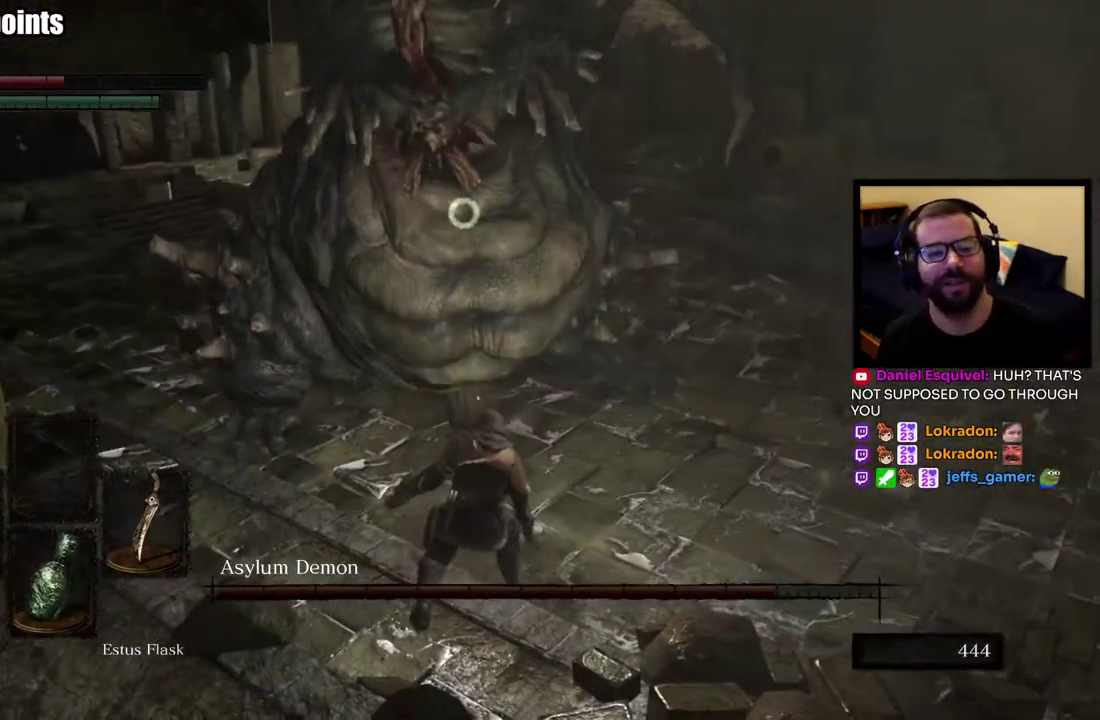
{"buttons": [], "left_stick": "up-right", "right_stick": "center", "events": [[83, "left_stick", "right"], [417, "left_stick", "up-right"]]}
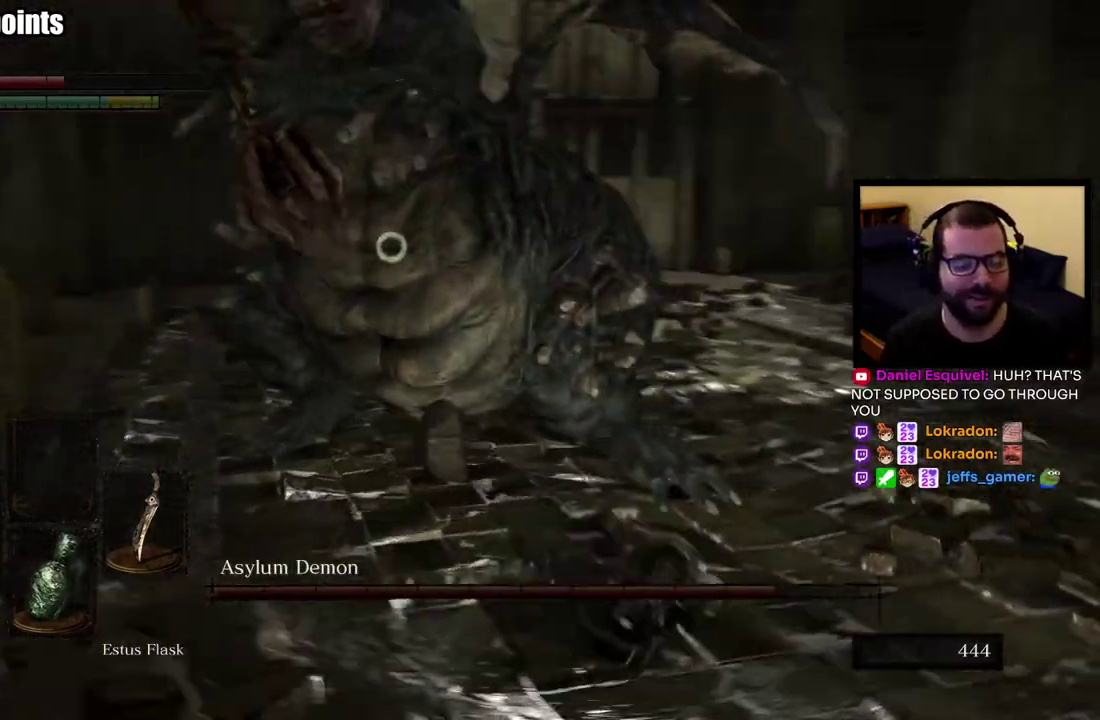
{"buttons": [], "left_stick": "up-right", "right_stick": "center", "events": [[83, "left_stick", "right"], [400, "left_stick", "up-right"]]}
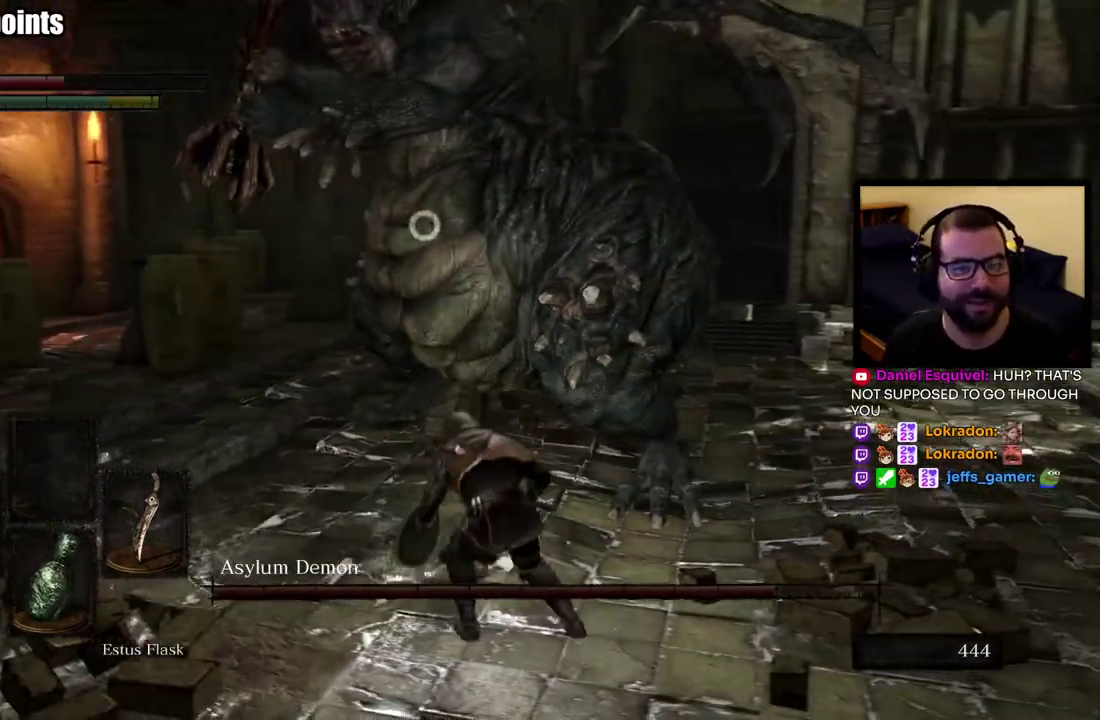
{"buttons": [], "left_stick": "right", "right_stick": "center", "events": [[167, "left_stick", "right"]]}
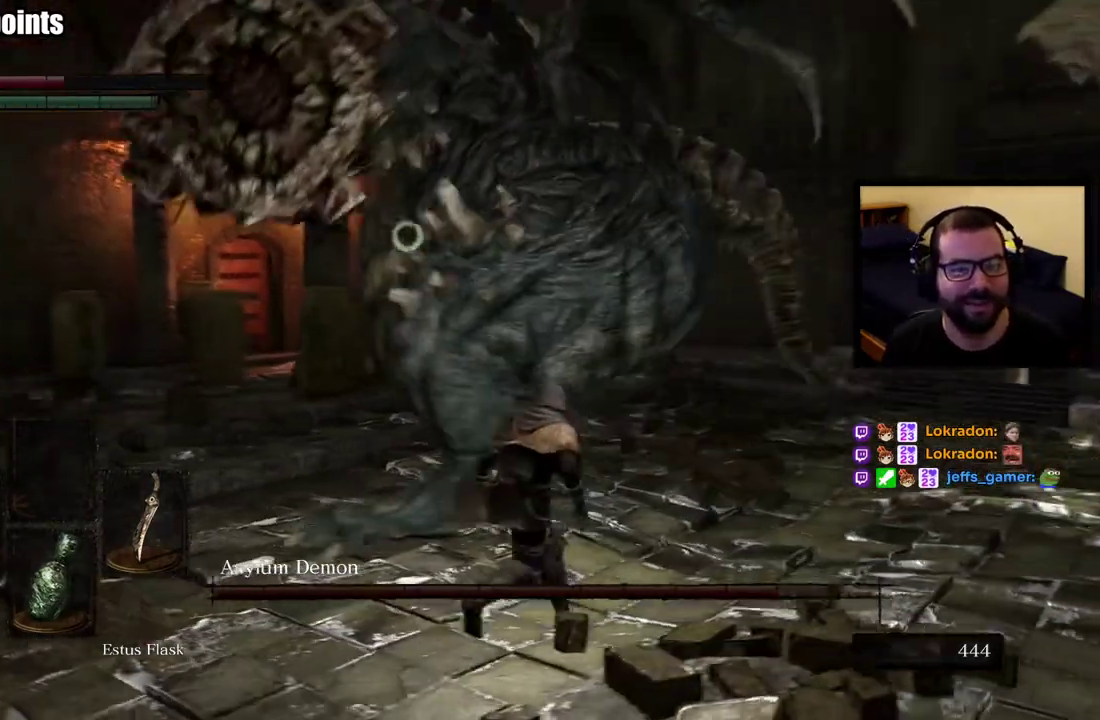
{"buttons": [], "left_stick": "up-right", "right_stick": "center", "events": [[483, "left_stick", "up-right"]]}
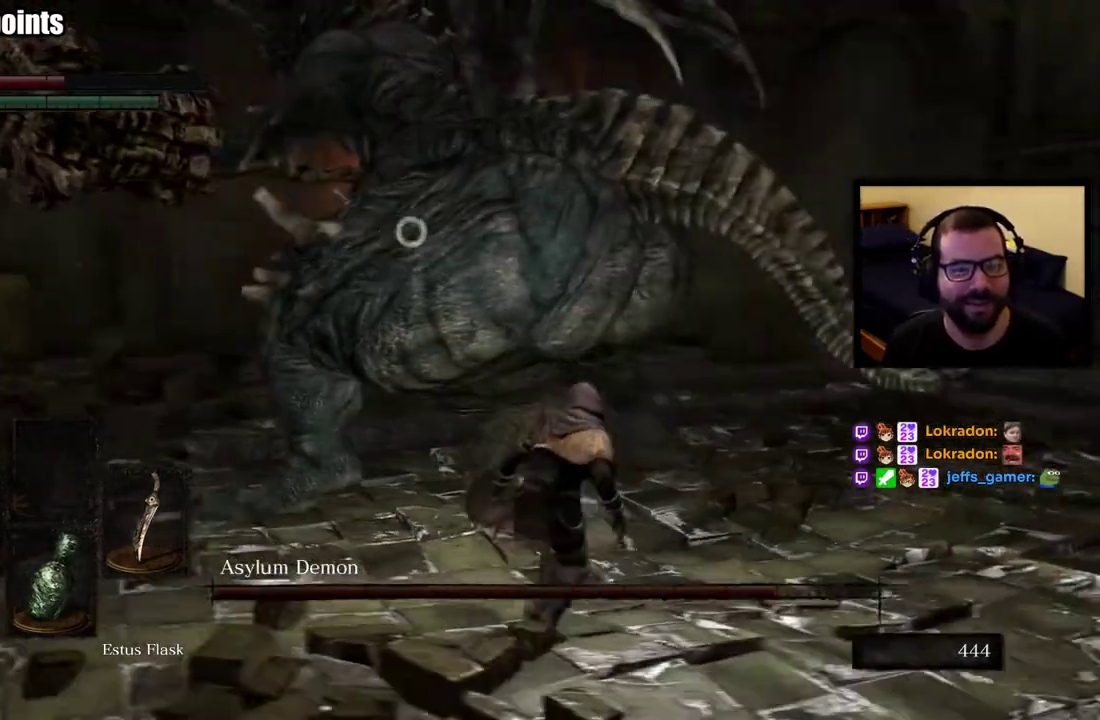
{"buttons": [], "left_stick": "up-right", "right_stick": "center", "events": []}
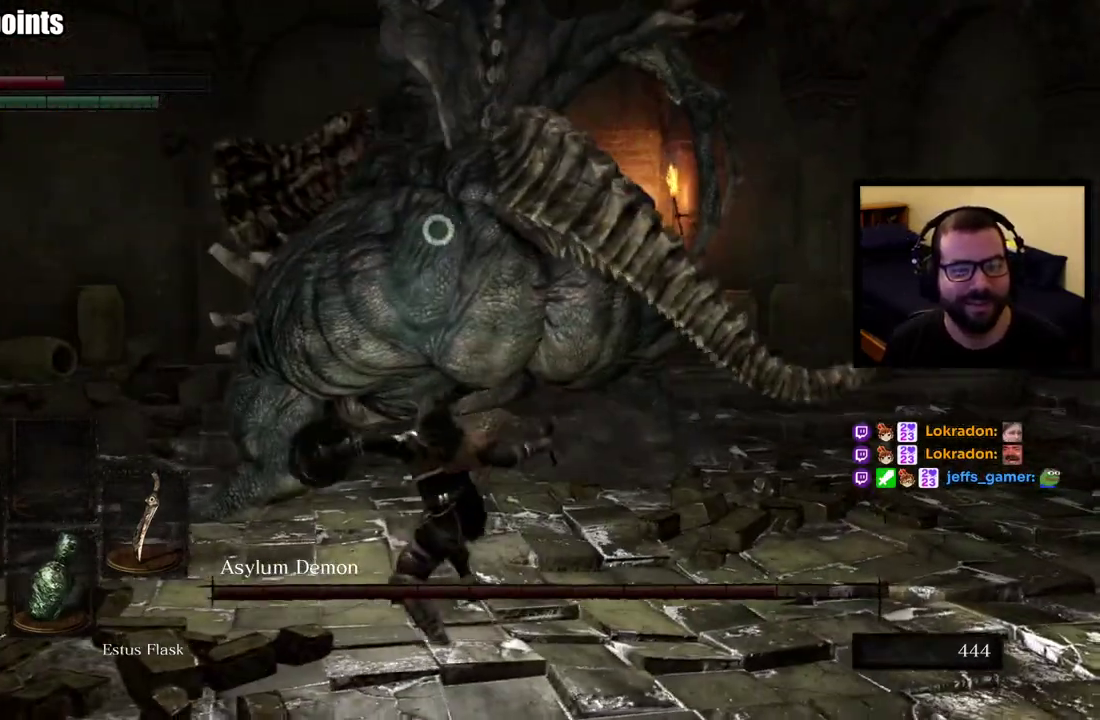
{"buttons": [], "left_stick": "right", "right_stick": "center", "events": [[267, "left_stick", "right"]]}
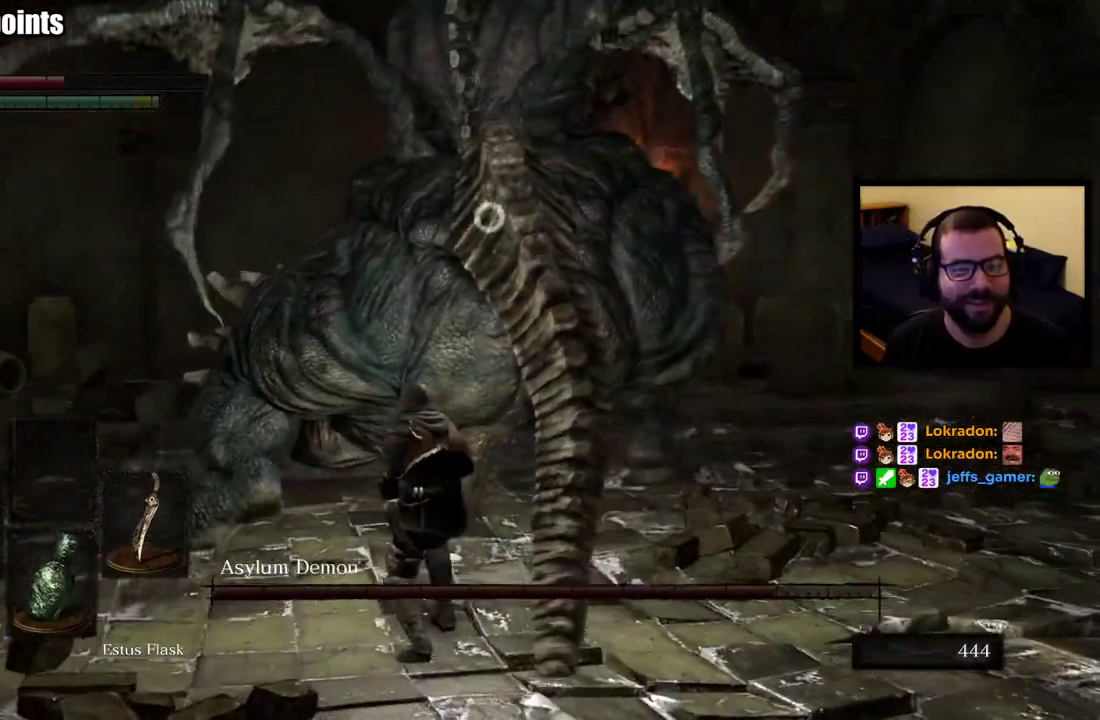
{"buttons": [], "left_stick": "up-right", "right_stick": "center", "events": [[300, "left_stick", "up-right"], [367, "left_stick", "up"], [383, "CIRCLE", "down"], [467, "CIRCLE", "up"], [467, "left_stick", "up-right"]]}
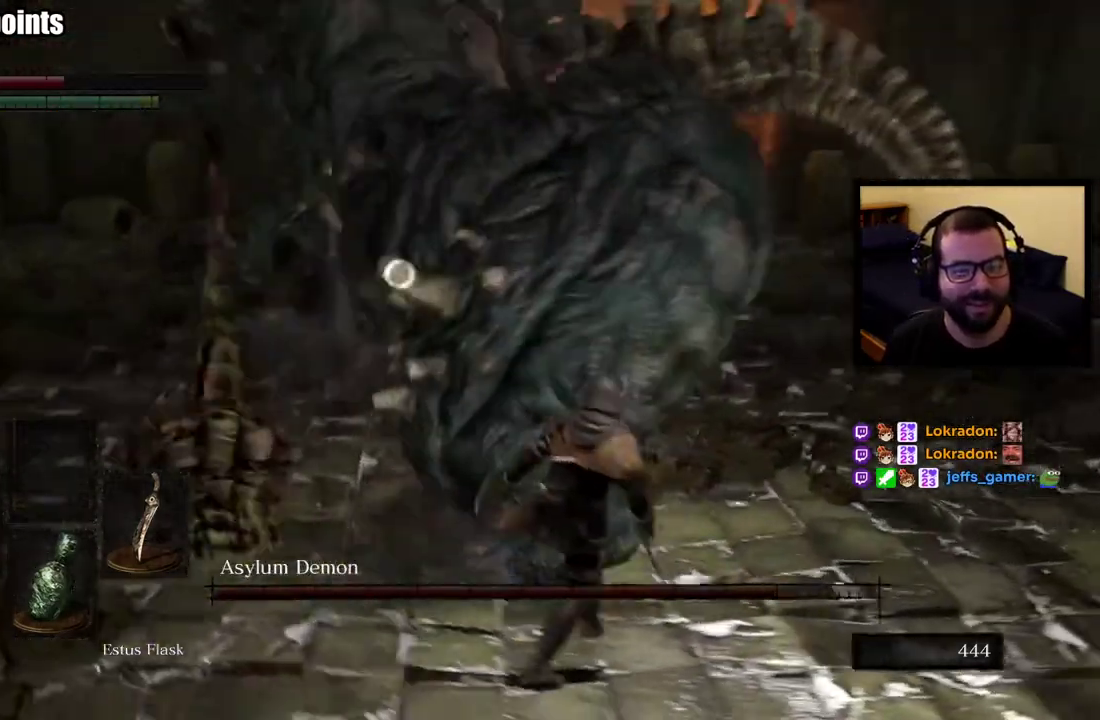
{"buttons": [], "left_stick": "down-right", "right_stick": "center", "events": [[150, "left_stick", "down-left"], [233, "left_stick", "up-right"], [367, "left_stick", "right"], [483, "left_stick", "down-right"]]}
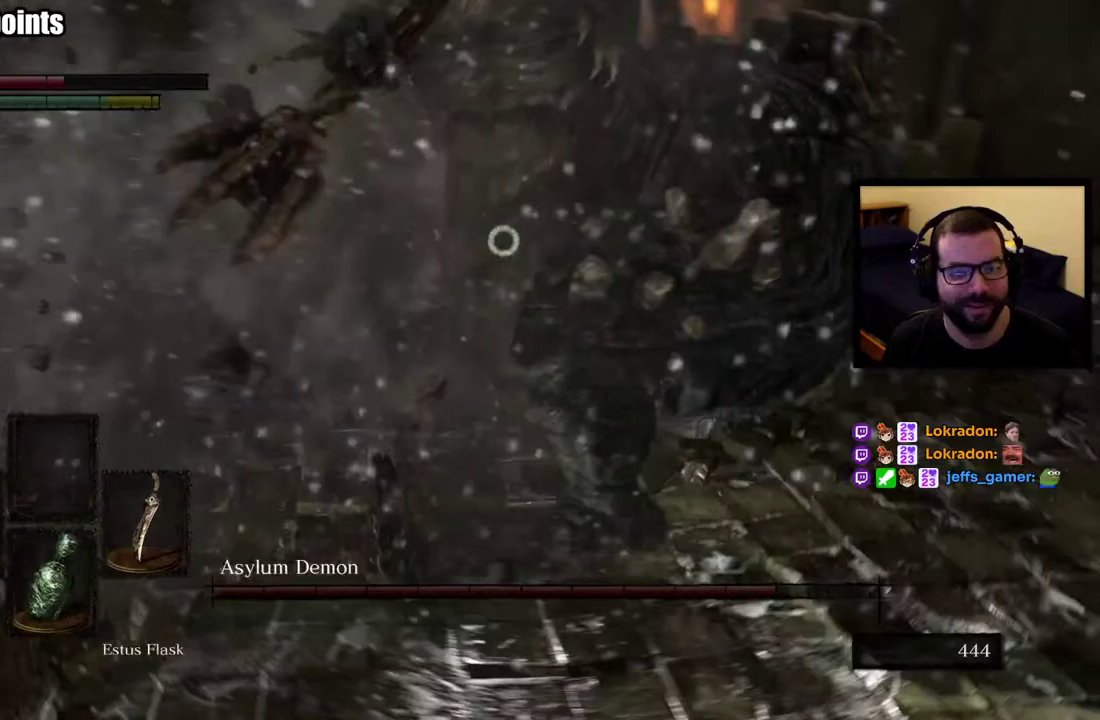
{"buttons": [], "left_stick": "up-left", "right_stick": "center", "events": [[233, "left_stick", "up-left"]]}
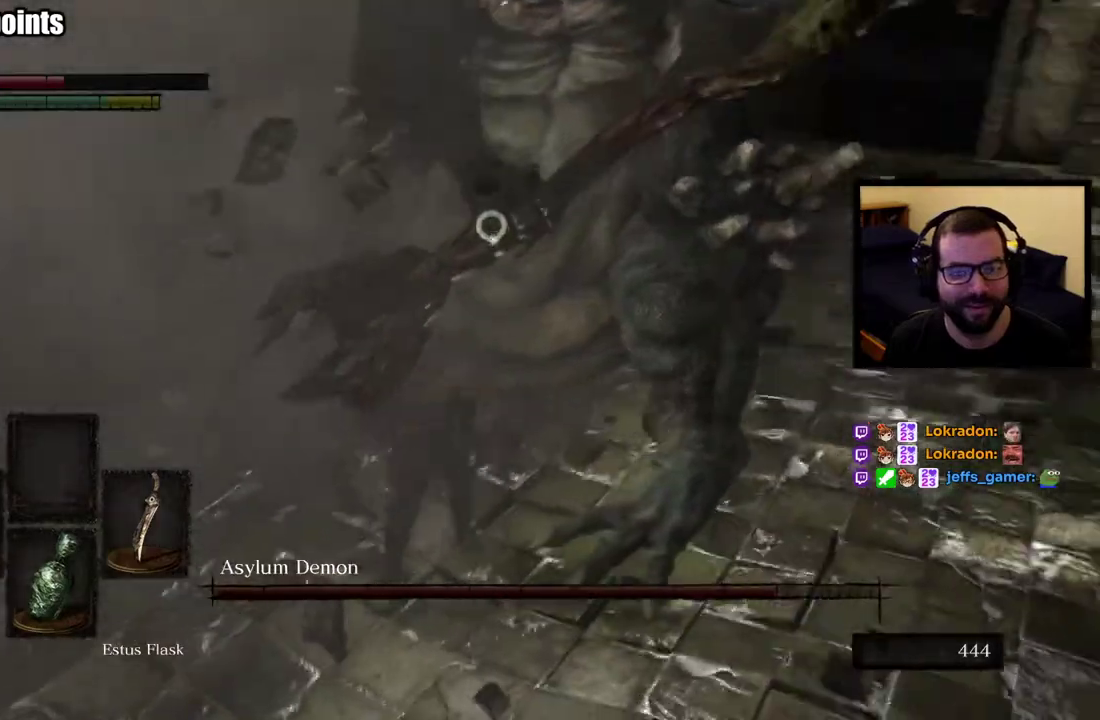
{"buttons": [], "left_stick": "up", "right_stick": "center", "events": [[450, "left_stick", "up"]]}
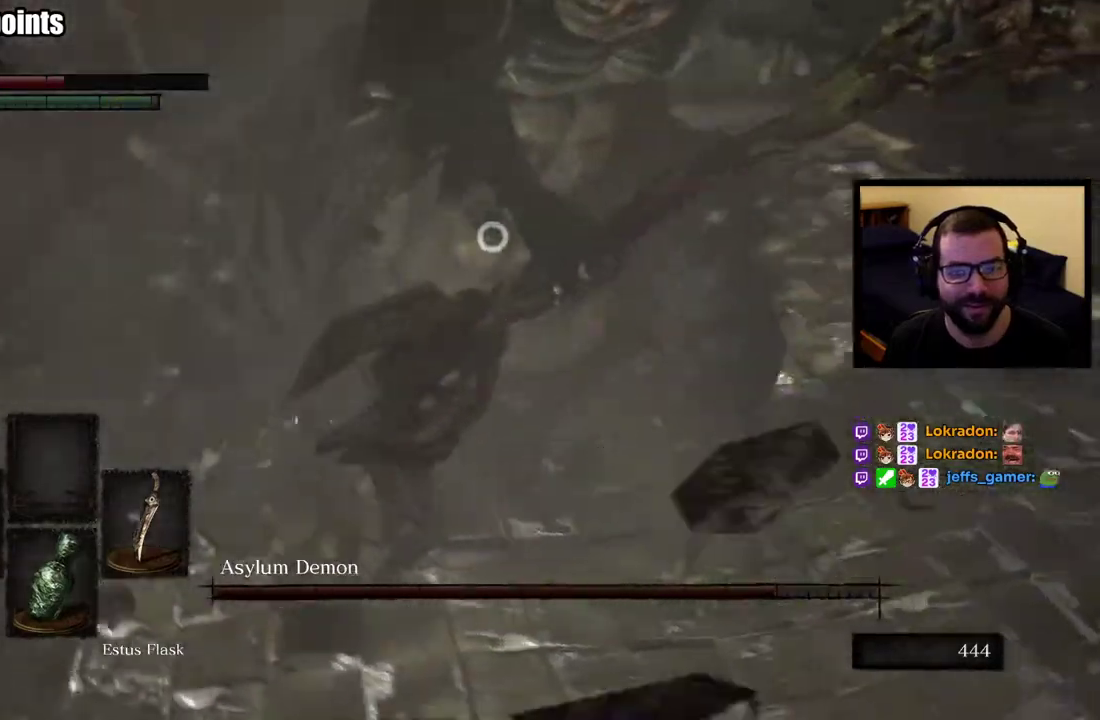
{"buttons": [], "left_stick": "up-left", "right_stick": "center", "events": [[333, "left_stick", "up-left"]]}